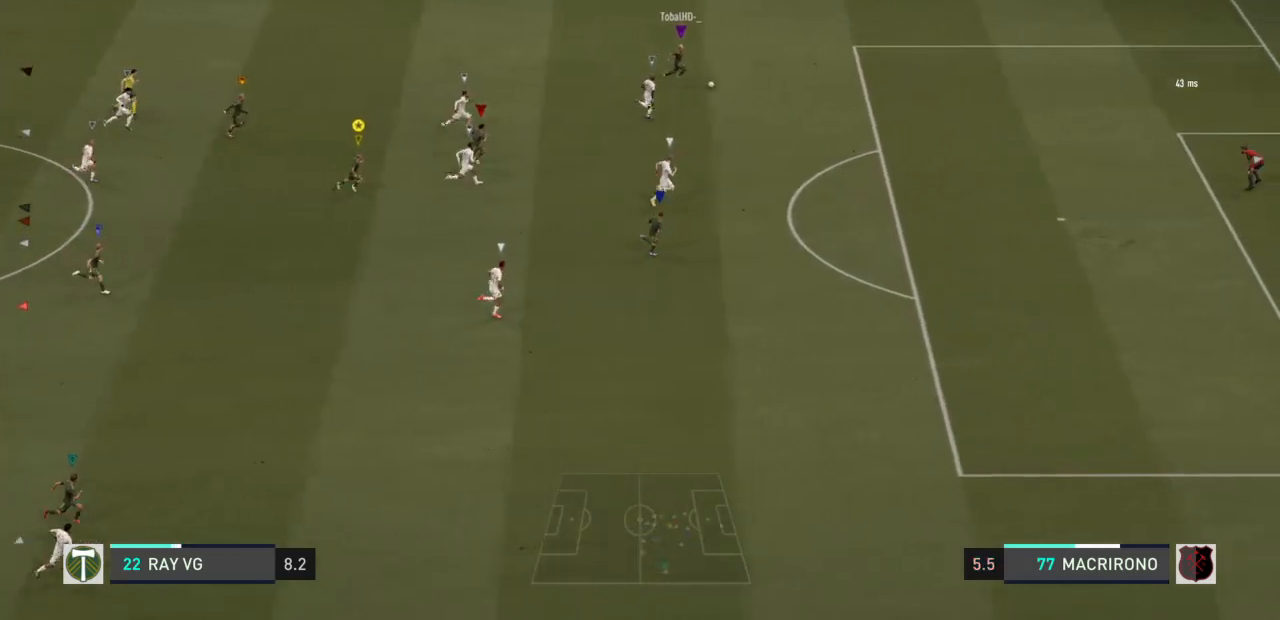
Gameplay with a controller (PlayStation layout); each line is a JSON object with the inputs held at the frame after it. "events" lists button and stick changes between this image and that frame as [ms after this image, input, new state], when the widget could be followed in between. Not read: L3 R3.
{"buttons": ["R2"], "left_stick": "right", "right_stick": "center", "events": []}
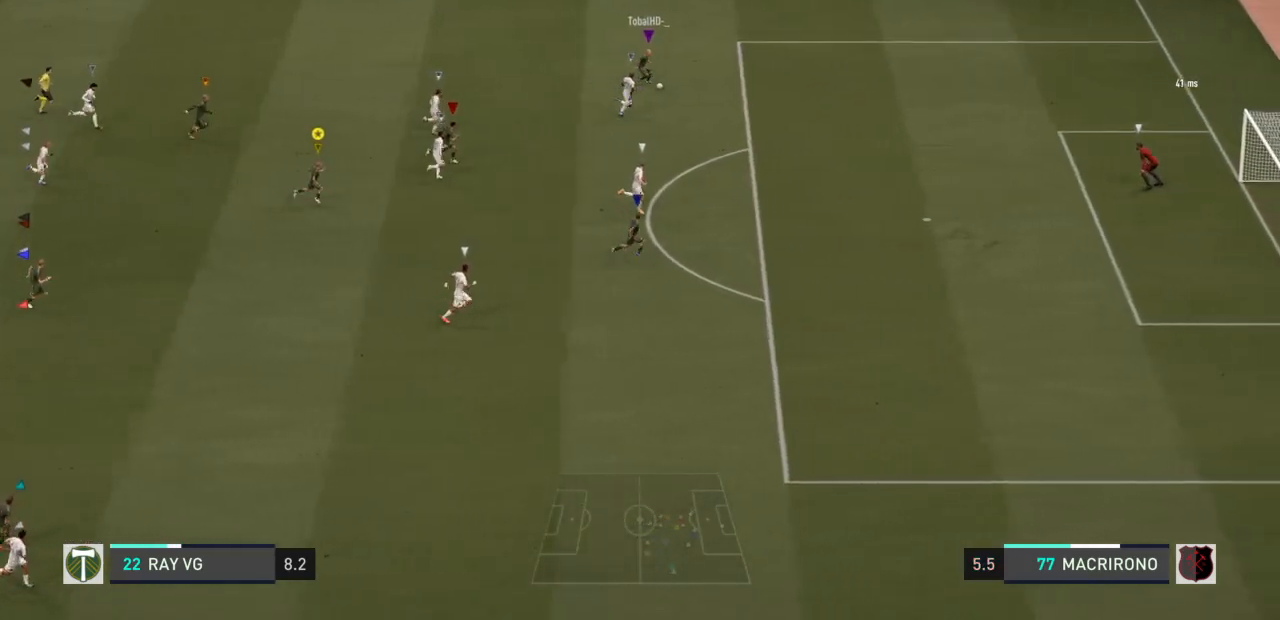
{"buttons": ["R2"], "left_stick": "right", "right_stick": "center", "events": []}
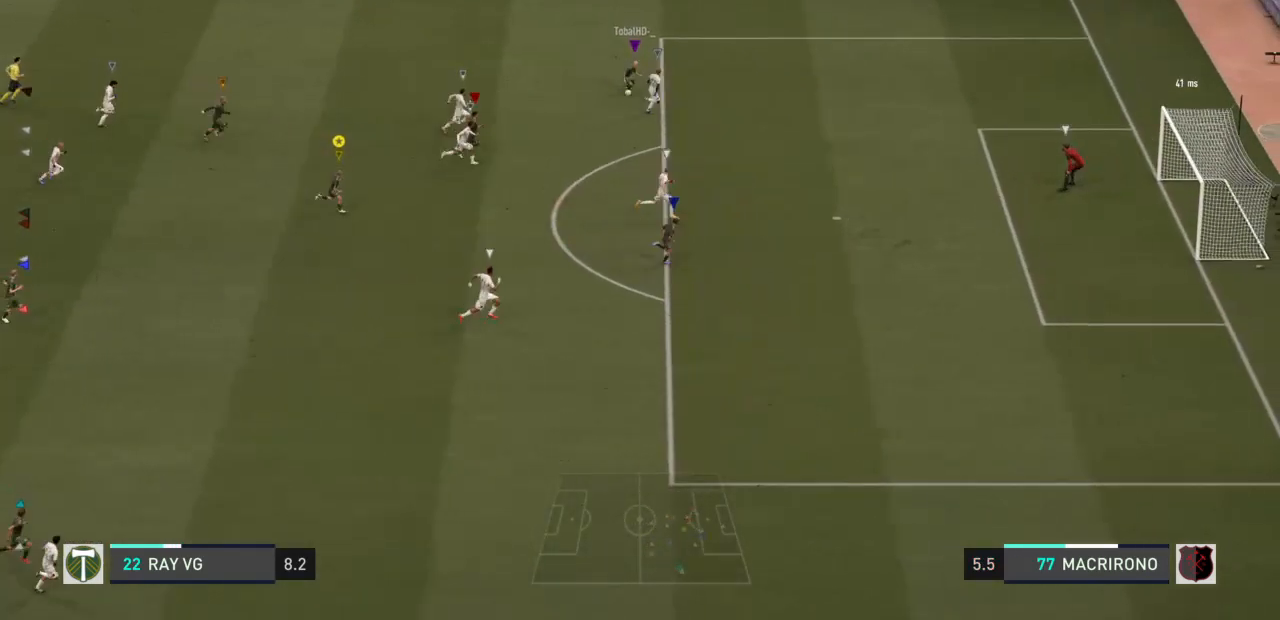
{"buttons": [], "left_stick": "down-right", "right_stick": "center", "events": [[233, "left_stick", "down-right"], [450, "R2", "up"]]}
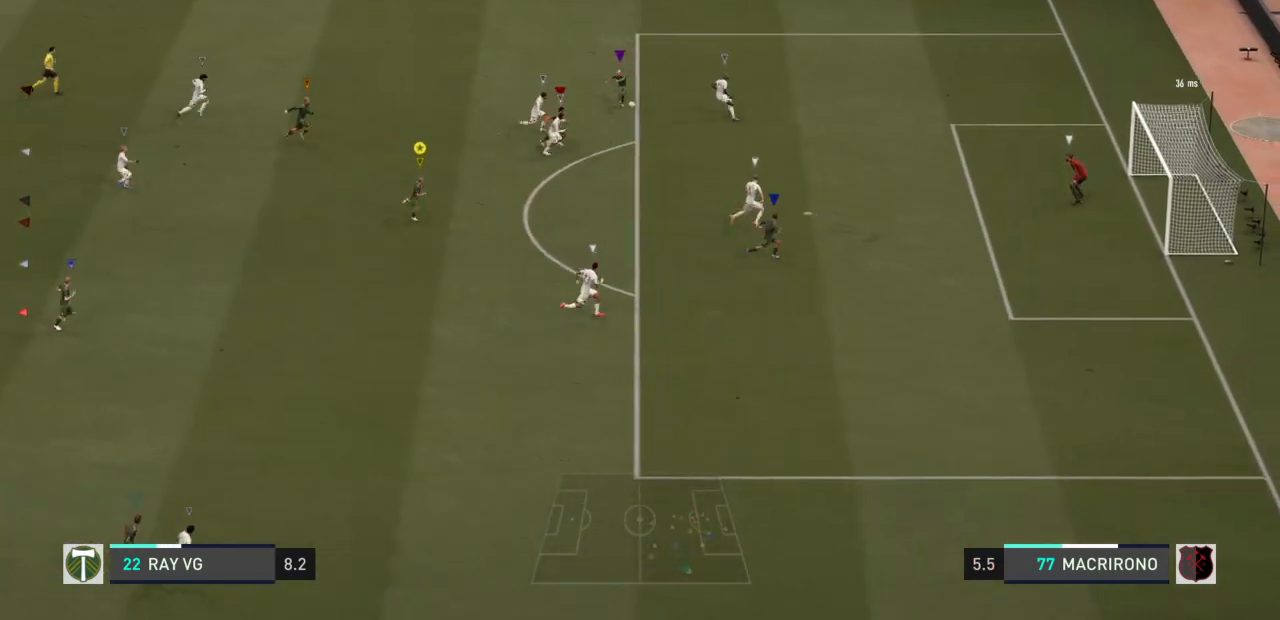
{"buttons": [], "left_stick": "down-right", "right_stick": "center", "events": []}
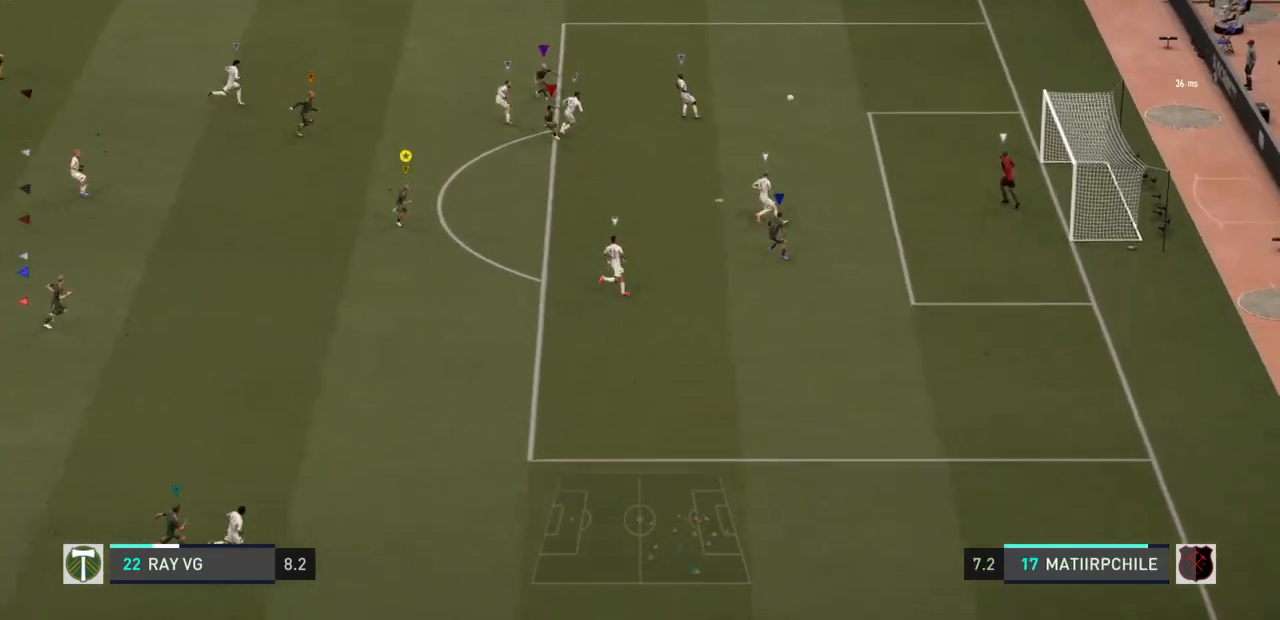
{"buttons": [], "left_stick": "down-right", "right_stick": "center"}
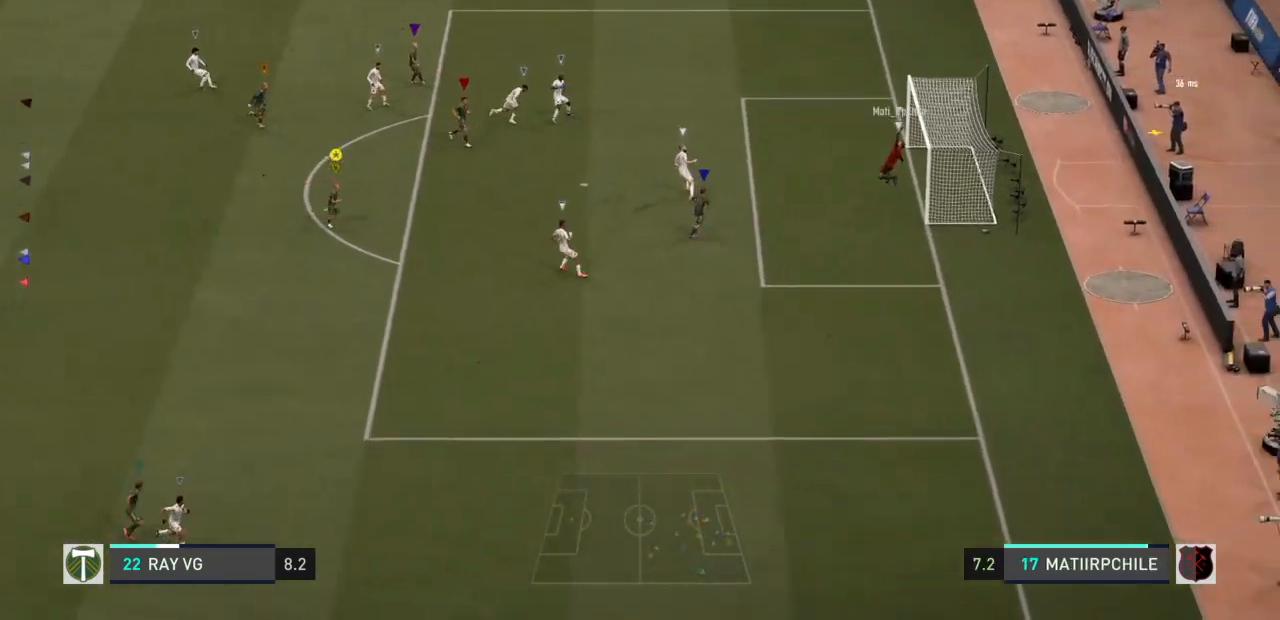
{"buttons": [], "left_stick": "down", "right_stick": "center", "events": [[483, "left_stick", "down"]]}
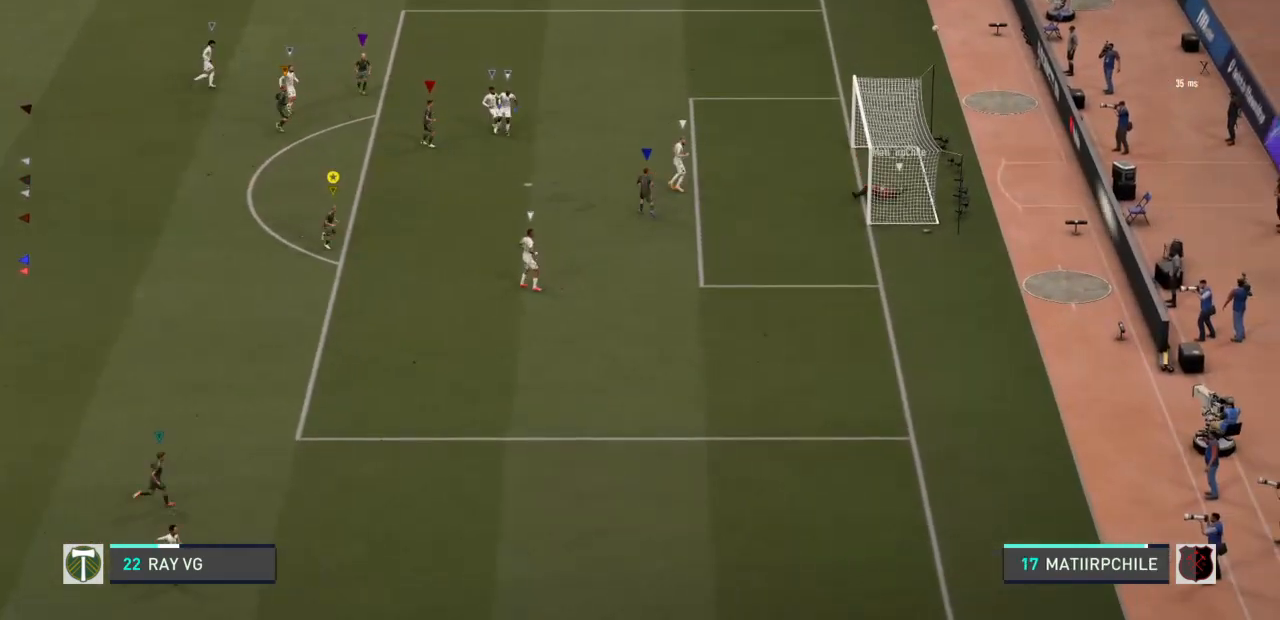
{"buttons": [], "left_stick": "right", "right_stick": "center", "events": [[267, "left_stick", "down-right"], [467, "left_stick", "right"]]}
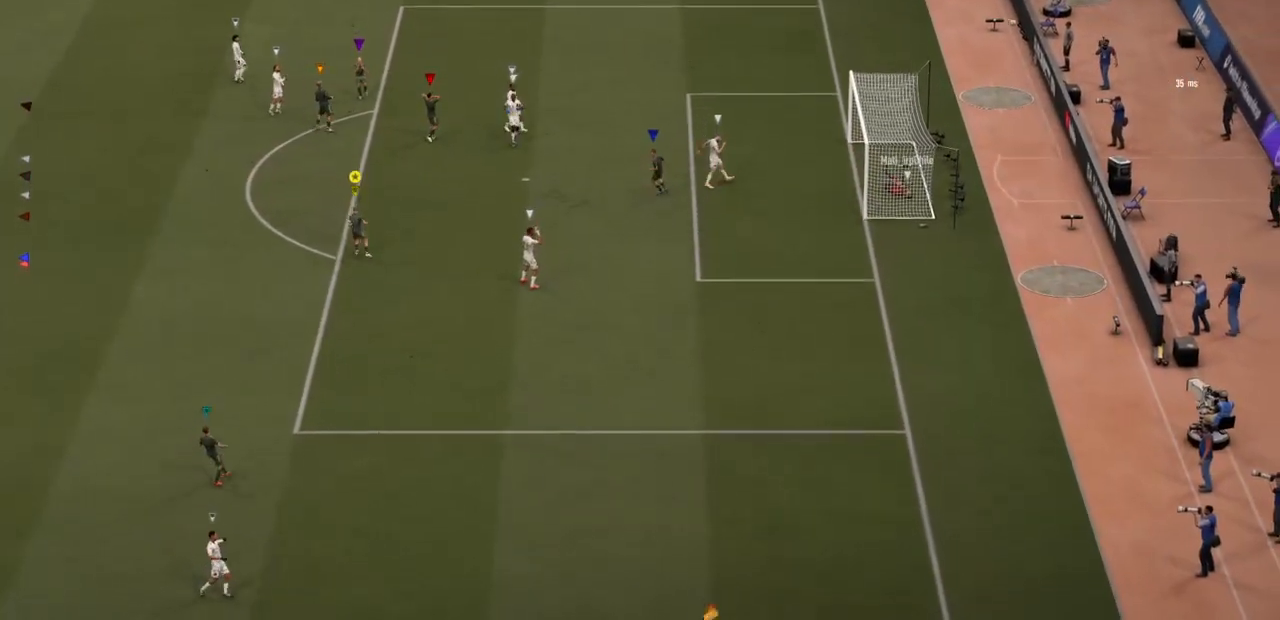
{"buttons": [], "left_stick": "up-right", "right_stick": "center", "events": [[267, "left_stick", "up-right"]]}
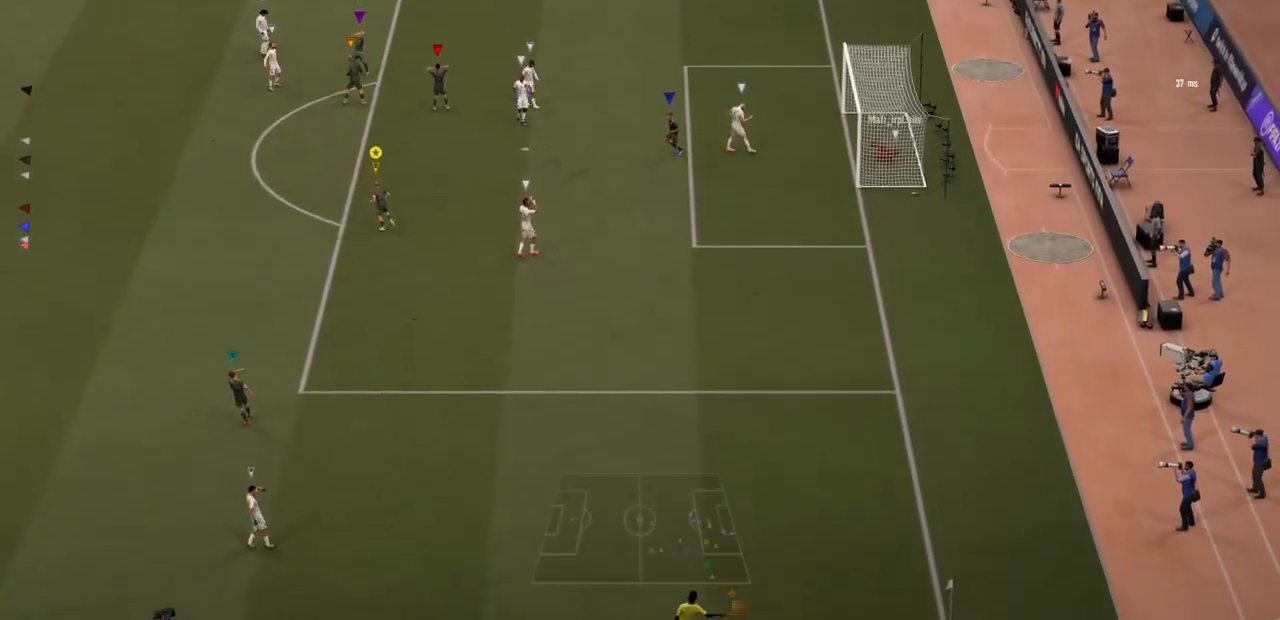
{"buttons": [], "left_stick": "up-right", "right_stick": "center", "events": []}
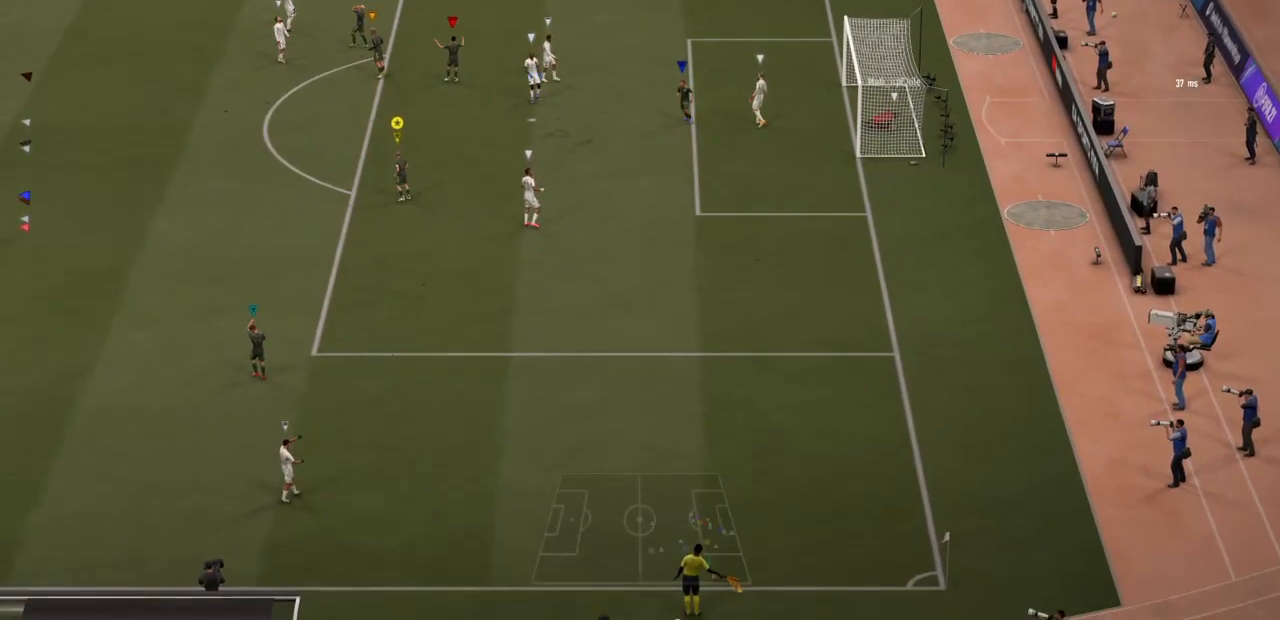
{"buttons": [], "left_stick": "up-right", "right_stick": "center", "events": []}
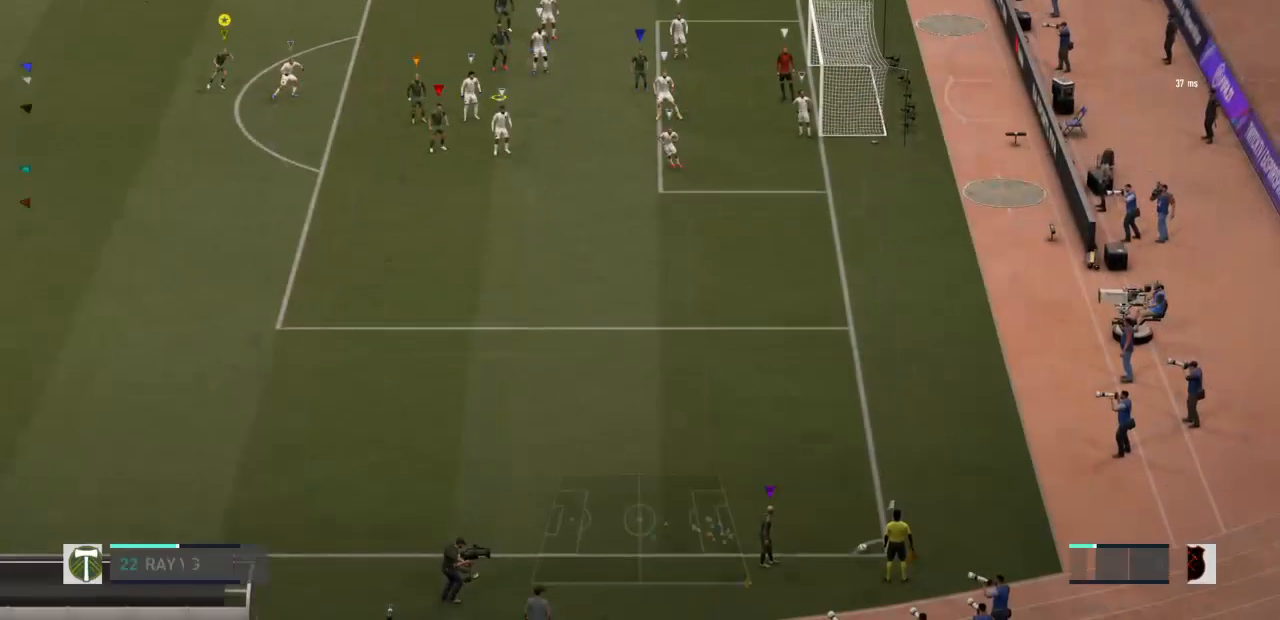
{"buttons": [], "left_stick": "right", "right_stick": "center", "events": [[400, "left_stick", "right"]]}
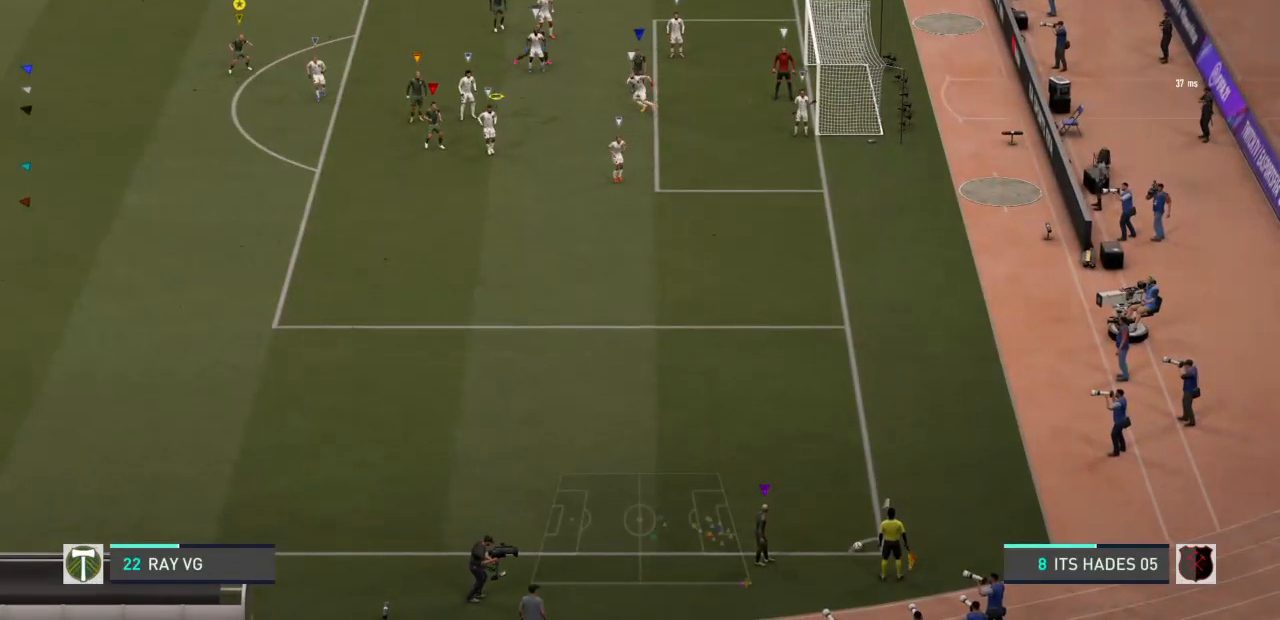
{"buttons": ["R2"], "left_stick": "down-right", "right_stick": "center", "events": [[200, "left_stick", "down-right"], [233, "R2", "down"]]}
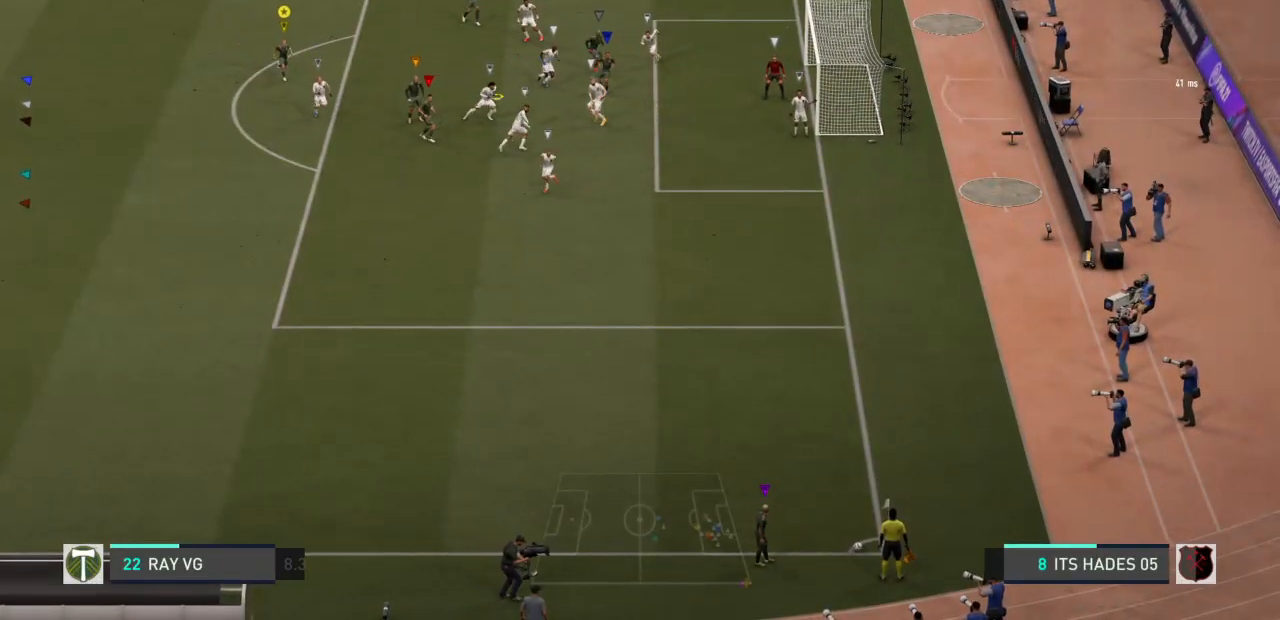
{"buttons": ["R2"], "left_stick": "down-right", "right_stick": "center", "events": []}
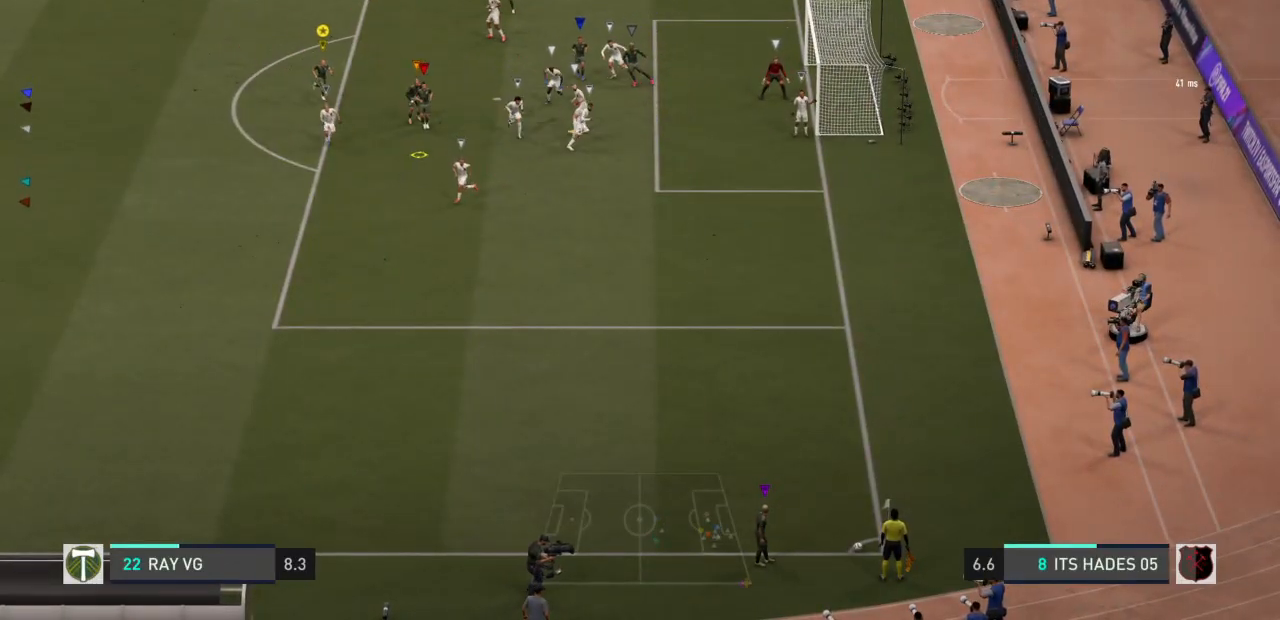
{"buttons": ["R2"], "left_stick": "down-right", "right_stick": "center", "events": []}
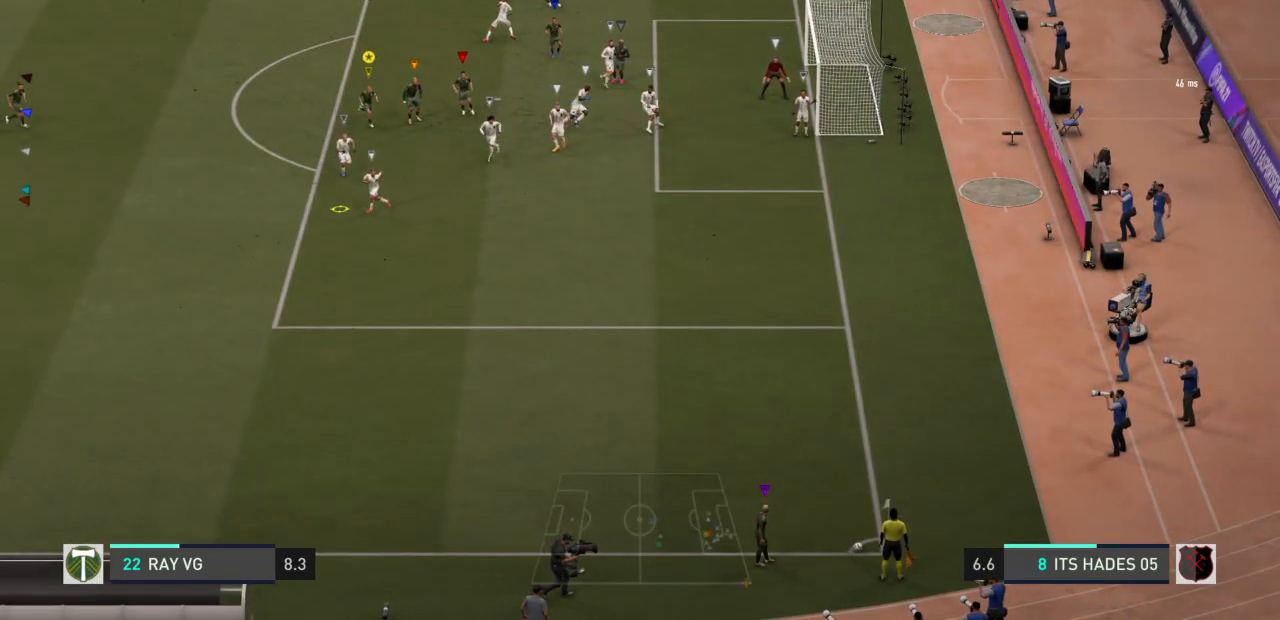
{"buttons": ["R2"], "left_stick": "down-right", "right_stick": "center", "events": []}
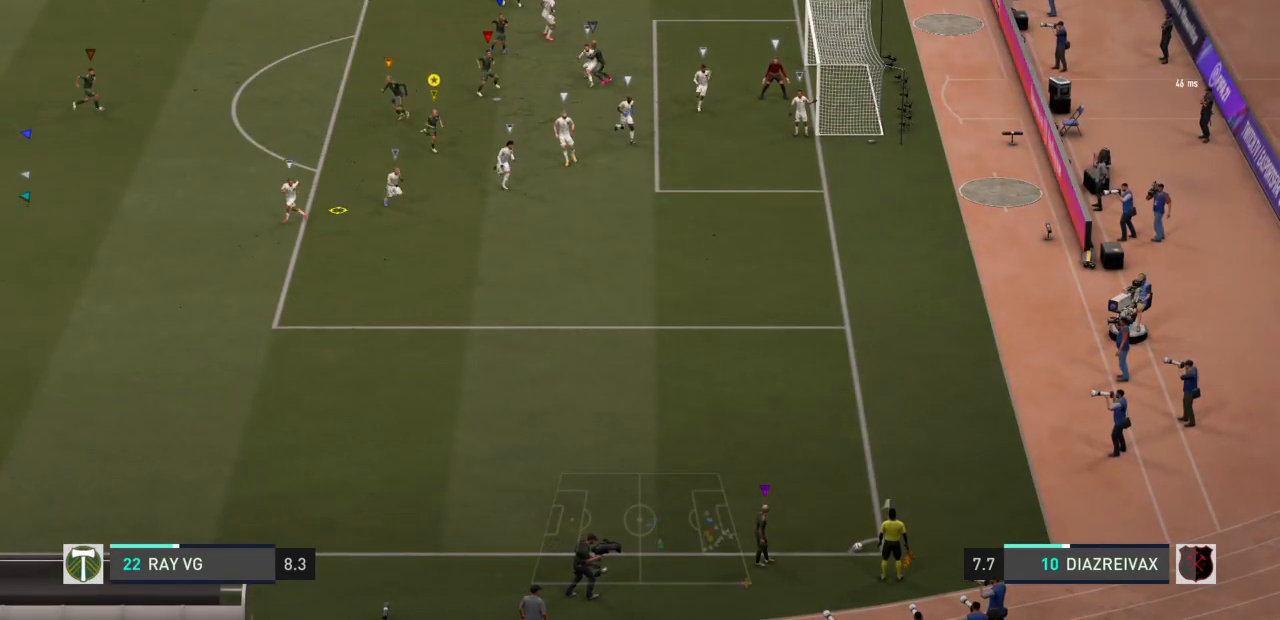
{"buttons": [], "left_stick": "down", "right_stick": "center", "events": [[283, "R2", "up"], [367, "left_stick", "down"]]}
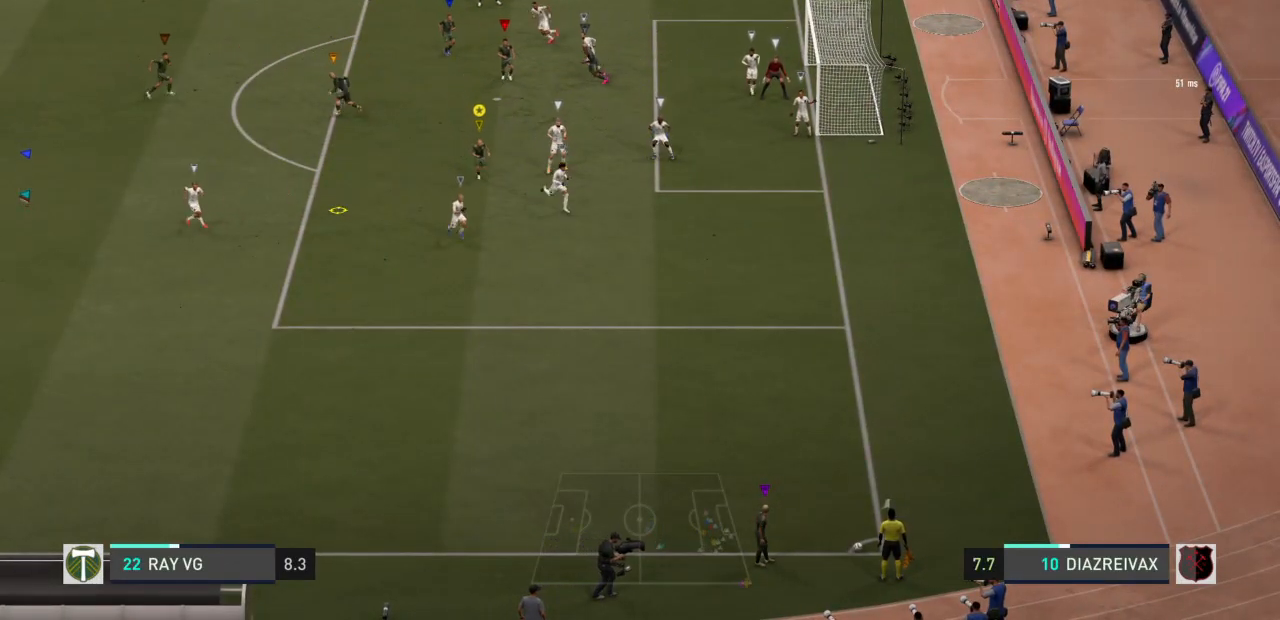
{"buttons": [], "left_stick": "down", "right_stick": "center", "events": []}
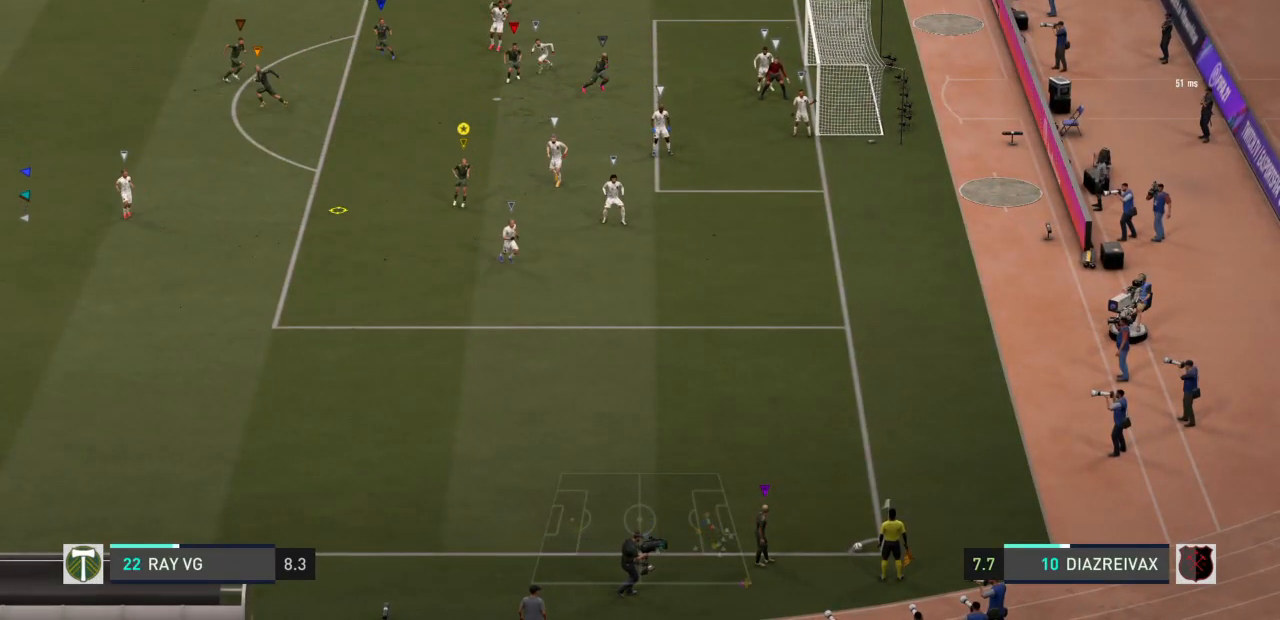
{"buttons": [], "left_stick": "down", "right_stick": "center", "events": []}
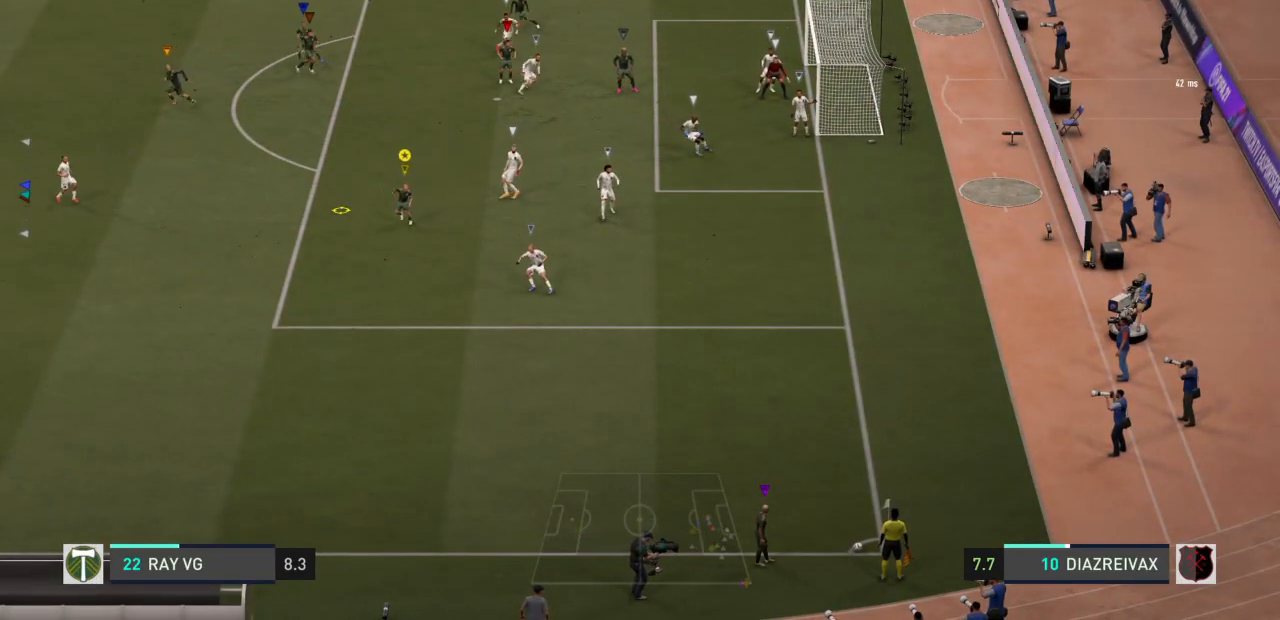
{"buttons": [], "left_stick": "down", "right_stick": "center", "events": []}
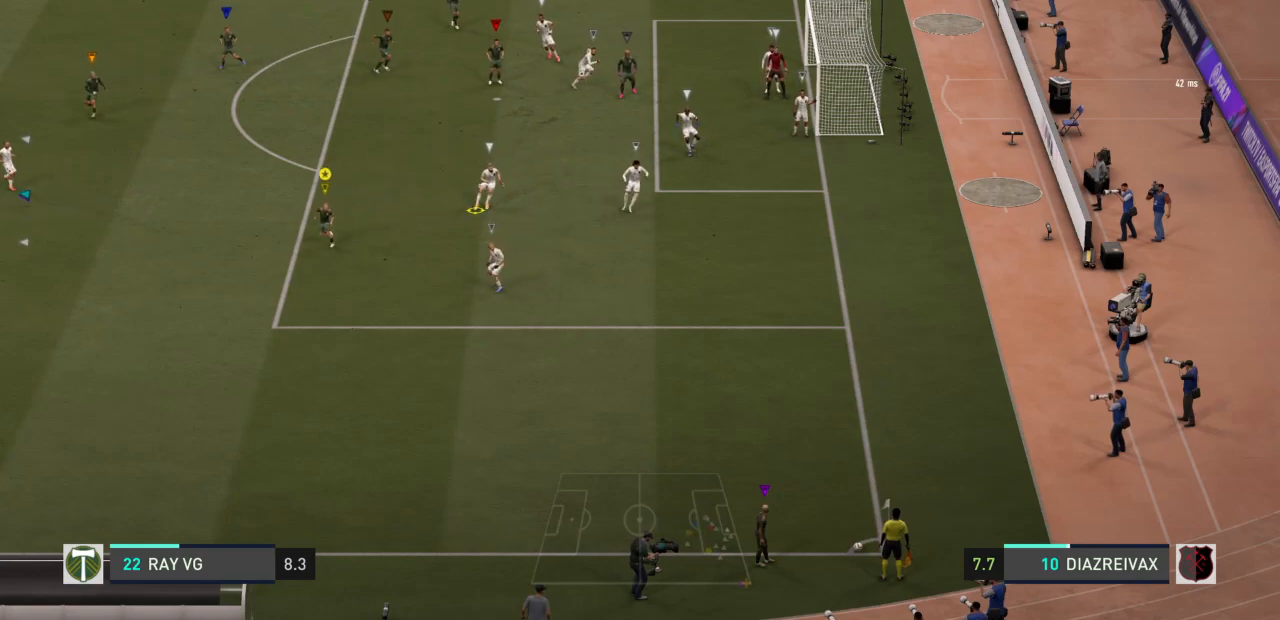
{"buttons": [], "left_stick": "down", "right_stick": "center", "events": []}
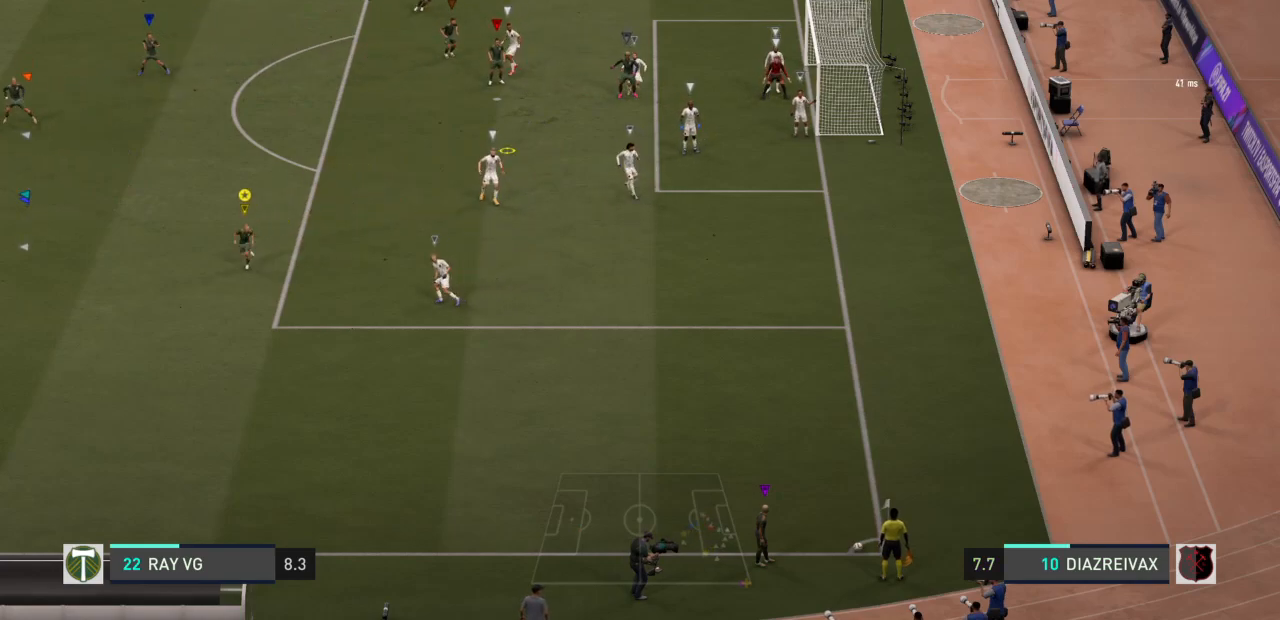
{"buttons": [], "left_stick": "down", "right_stick": "center", "events": []}
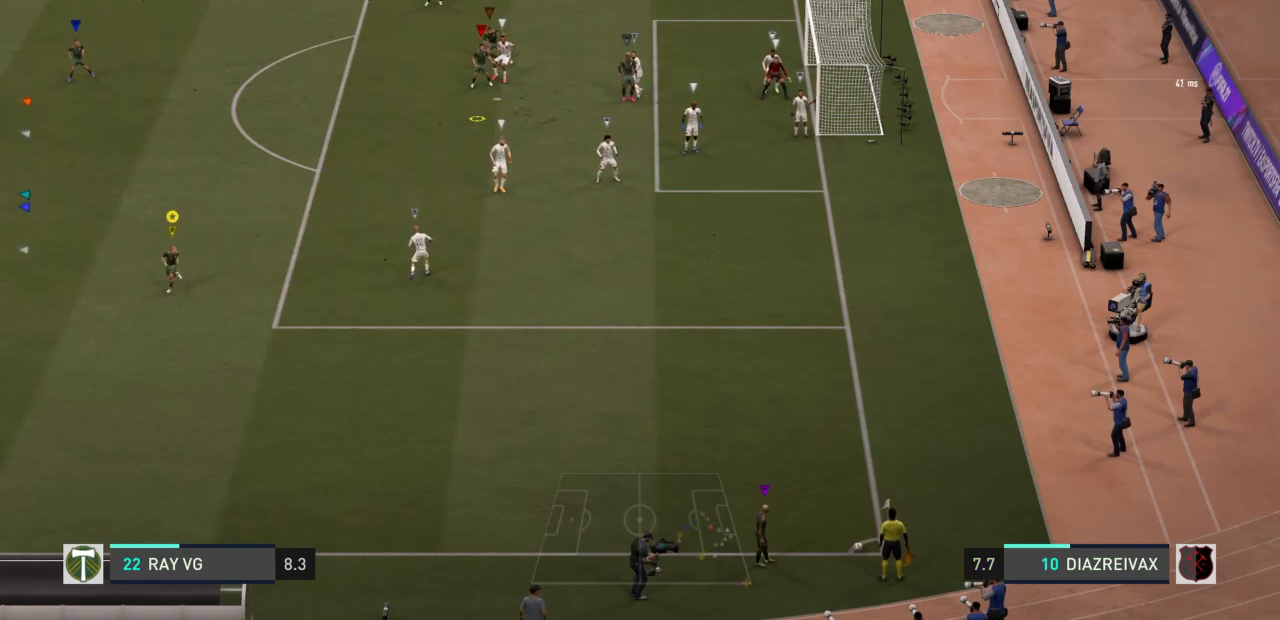
{"buttons": [], "left_stick": "down", "right_stick": "center", "events": []}
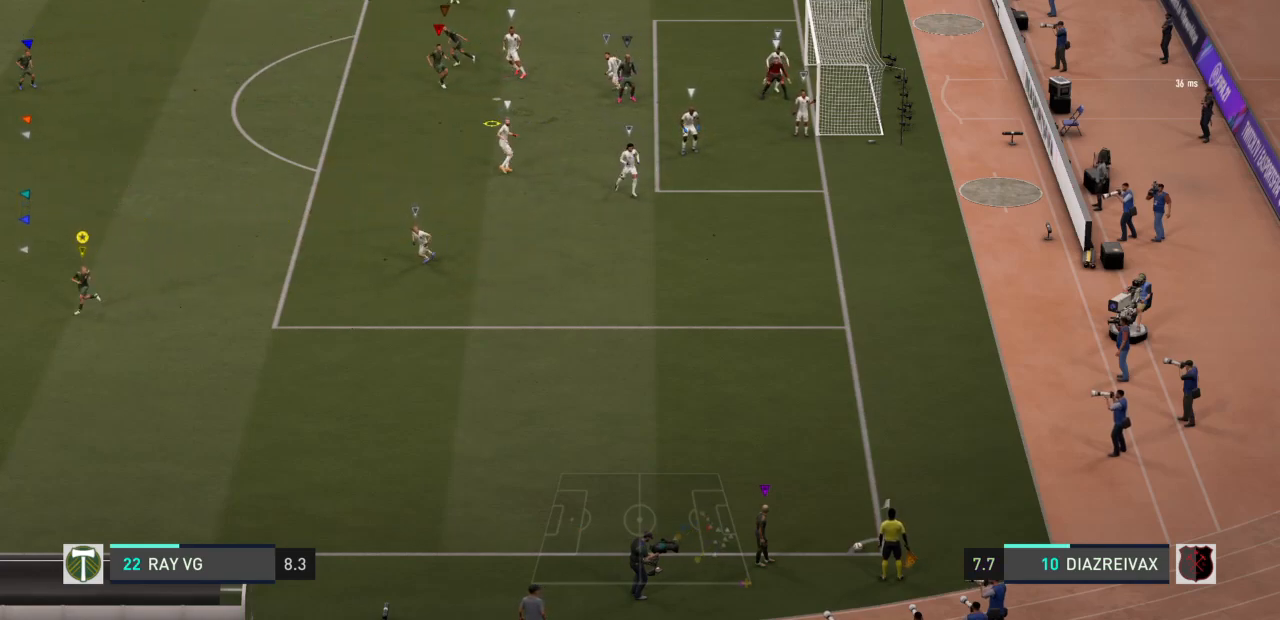
{"buttons": [], "left_stick": "center", "right_stick": "center", "events": [[283, "left_stick", "center"]]}
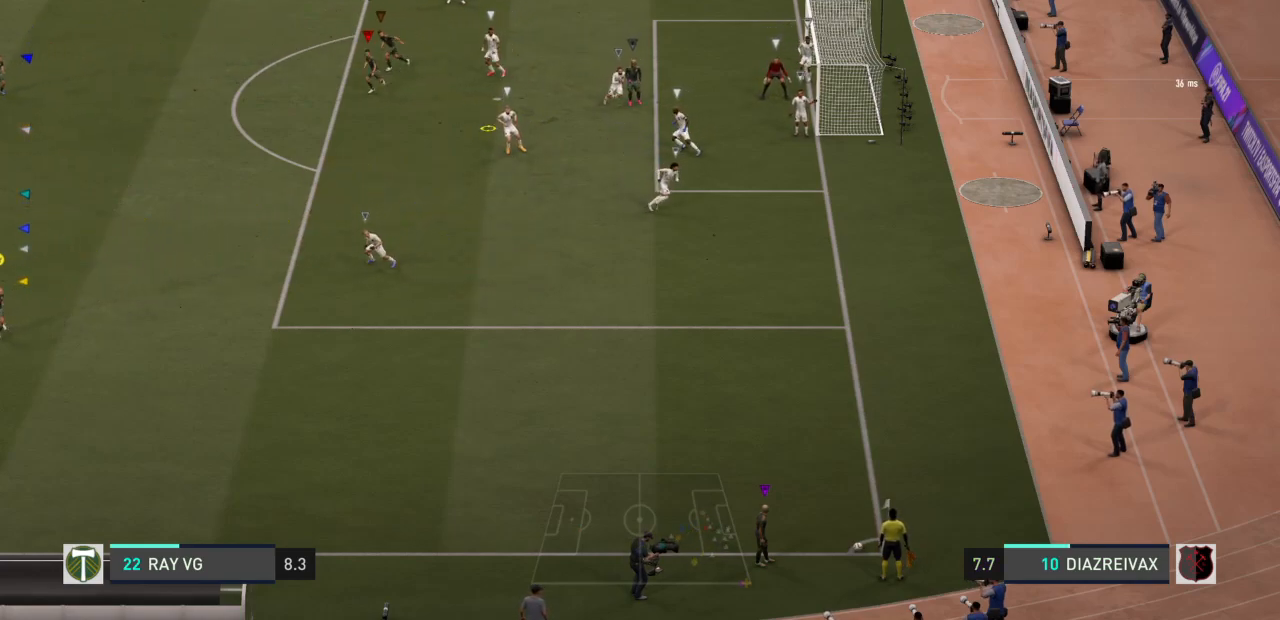
{"buttons": [], "left_stick": "center", "right_stick": "center", "events": []}
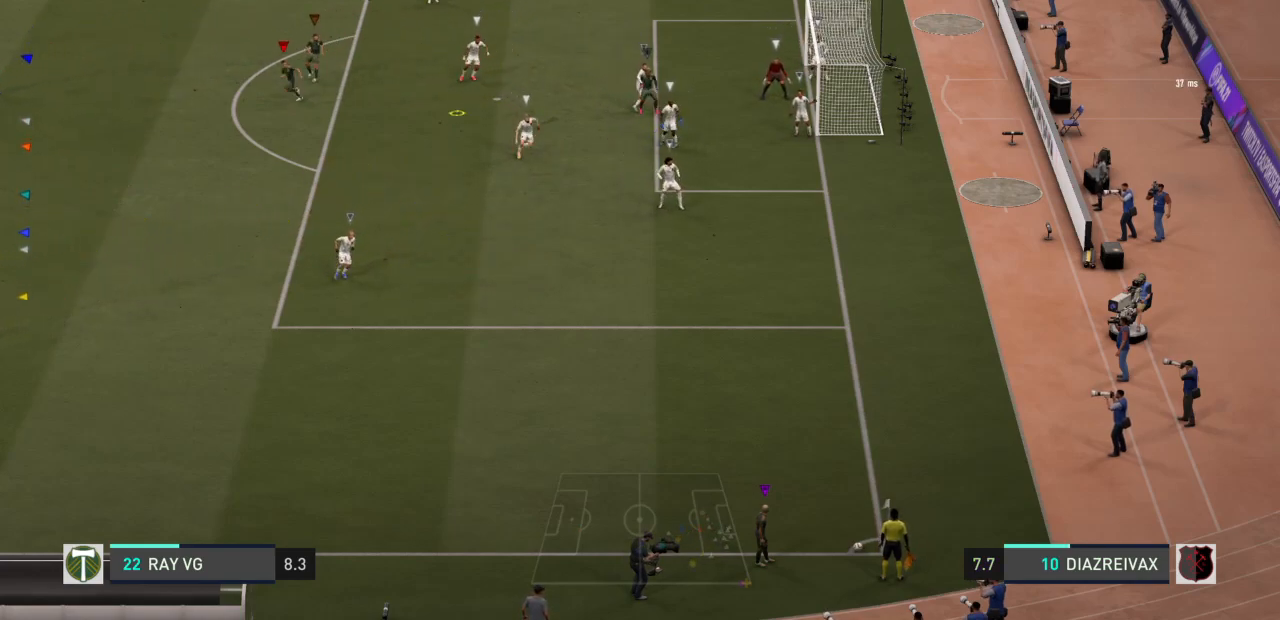
{"buttons": ["R2"], "left_stick": "right", "right_stick": "center", "events": [[333, "left_stick", "right"], [483, "R2", "down"]]}
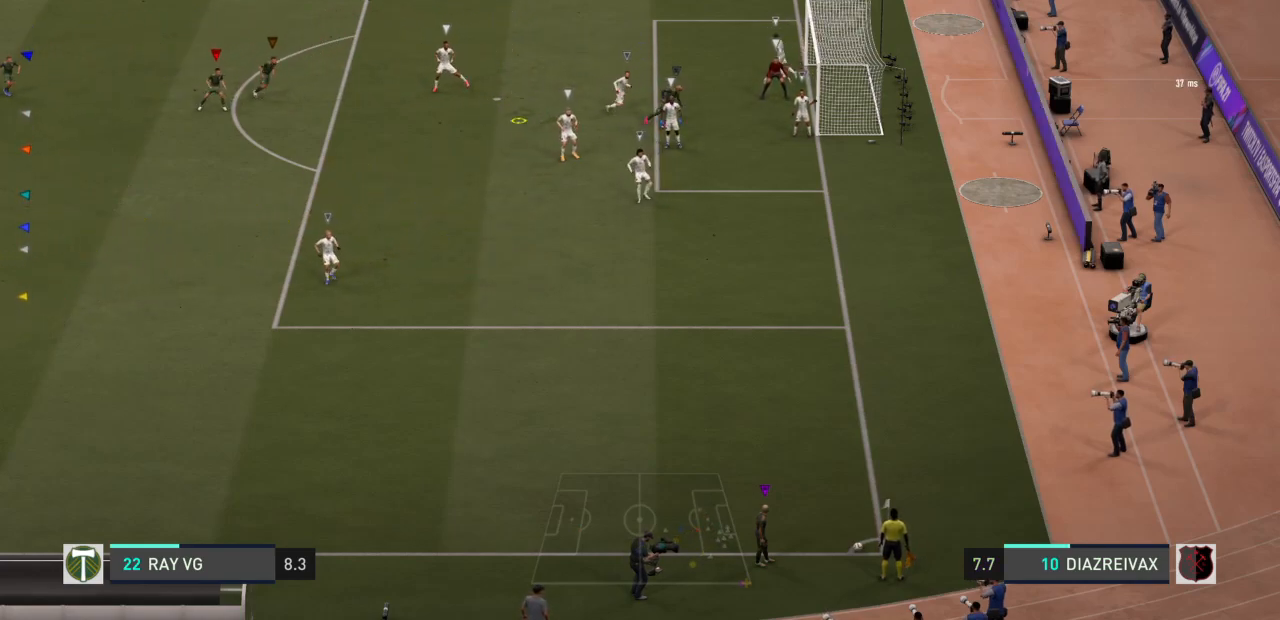
{"buttons": ["R2"], "left_stick": "right", "right_stick": "center", "events": []}
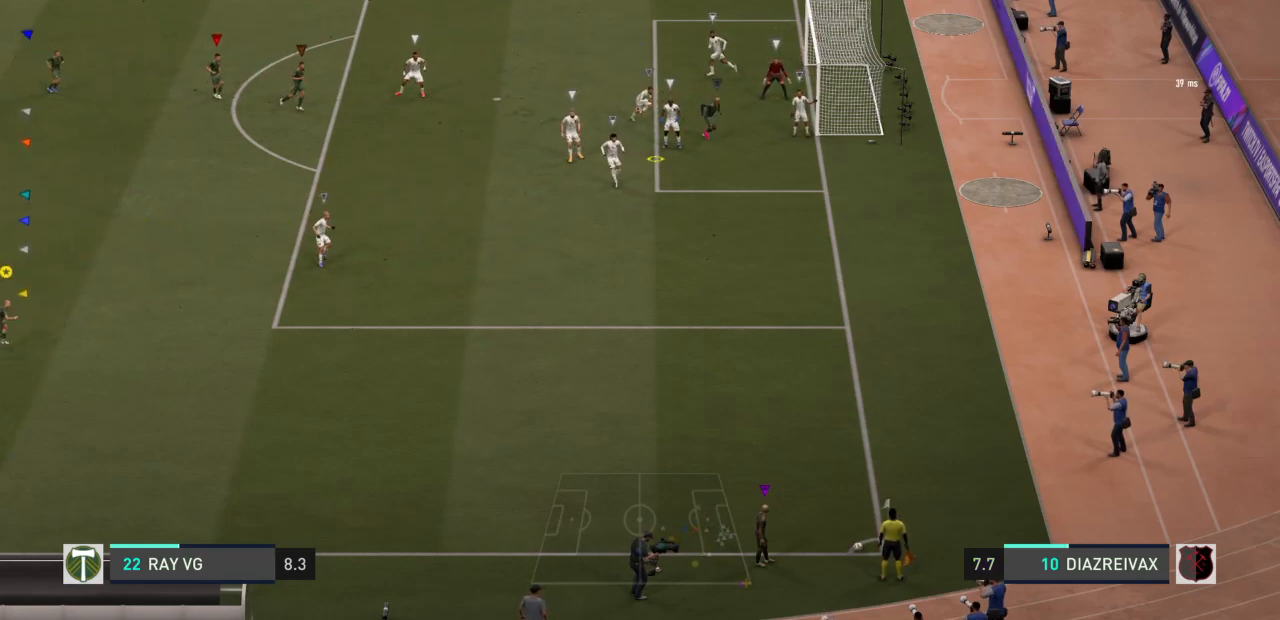
{"buttons": ["R2"], "left_stick": "right", "right_stick": "center", "events": []}
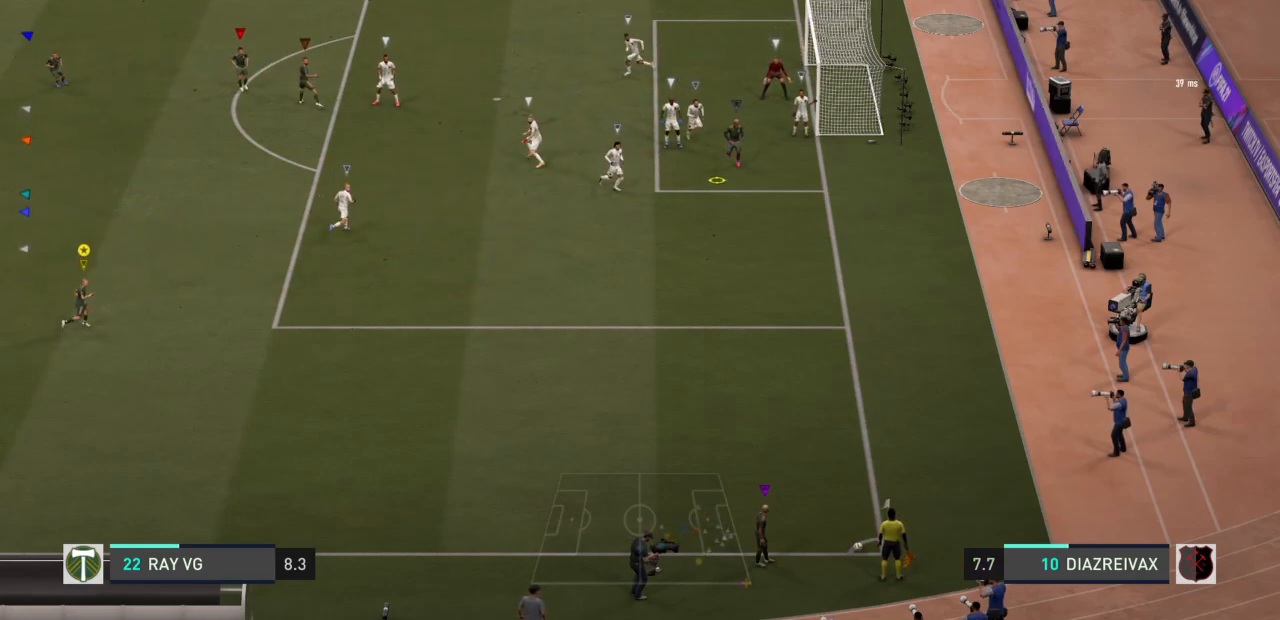
{"buttons": [], "left_stick": "right", "right_stick": "center", "events": [[67, "R2", "up"], [83, "left_stick", "up-right"], [350, "left_stick", "right"]]}
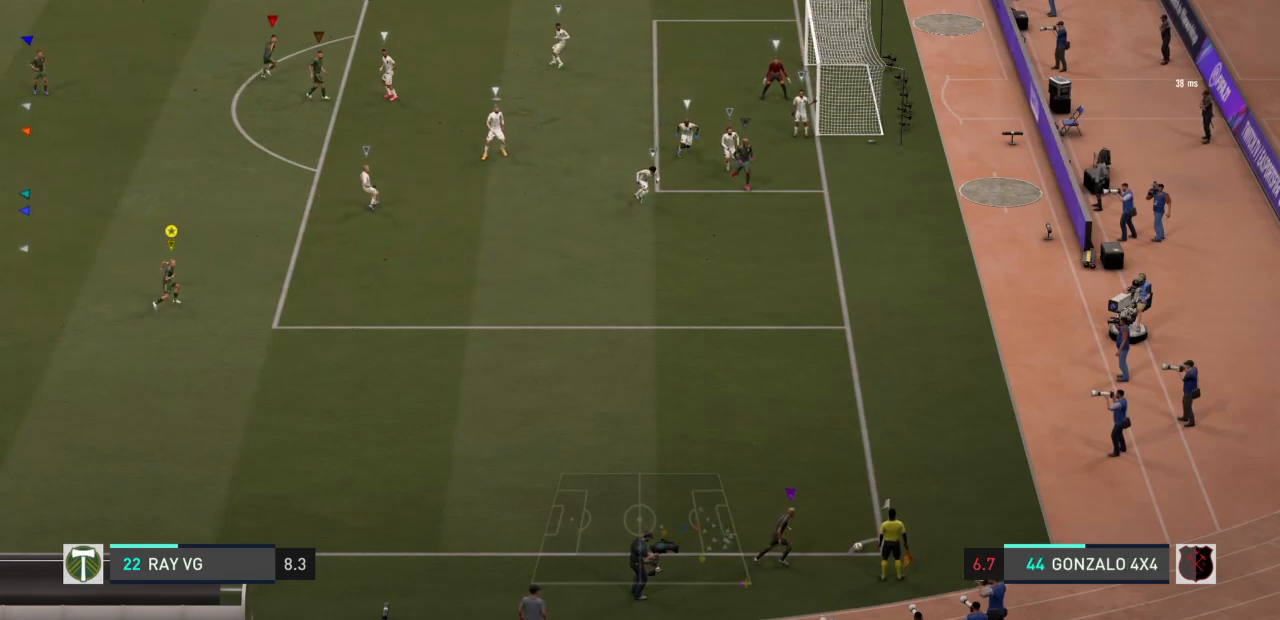
{"buttons": [], "left_stick": "right", "right_stick": "center", "events": []}
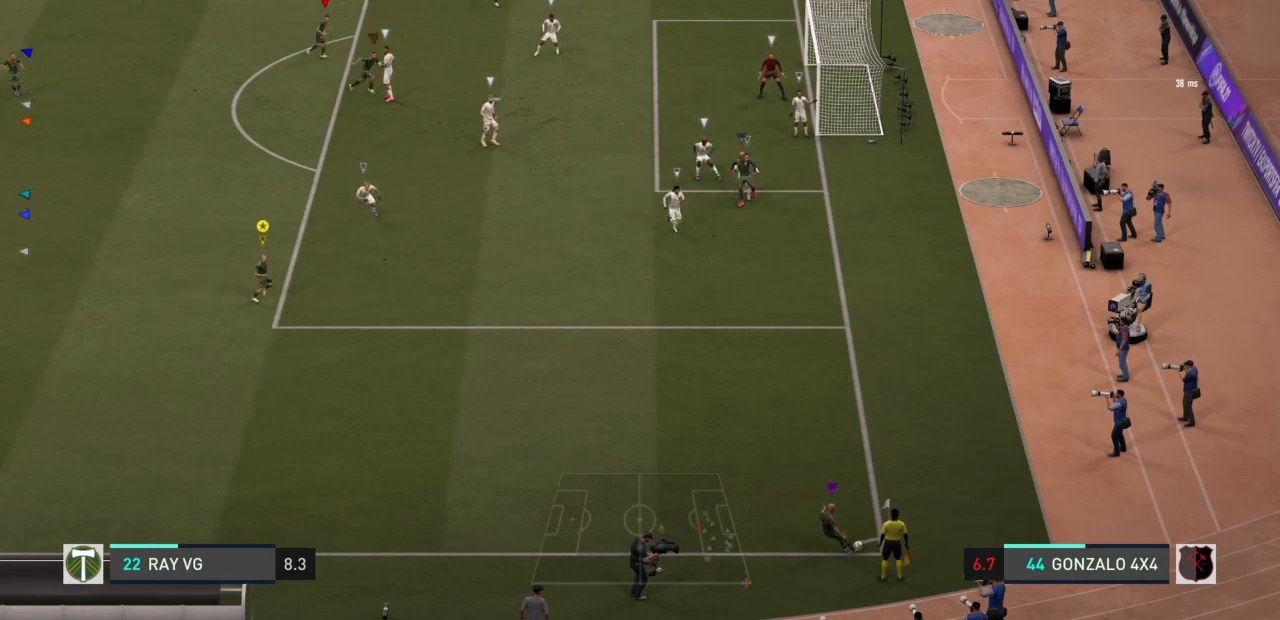
{"buttons": ["L2"], "left_stick": "up-right", "right_stick": "center", "events": [[300, "L2", "down"], [333, "left_stick", "up-right"]]}